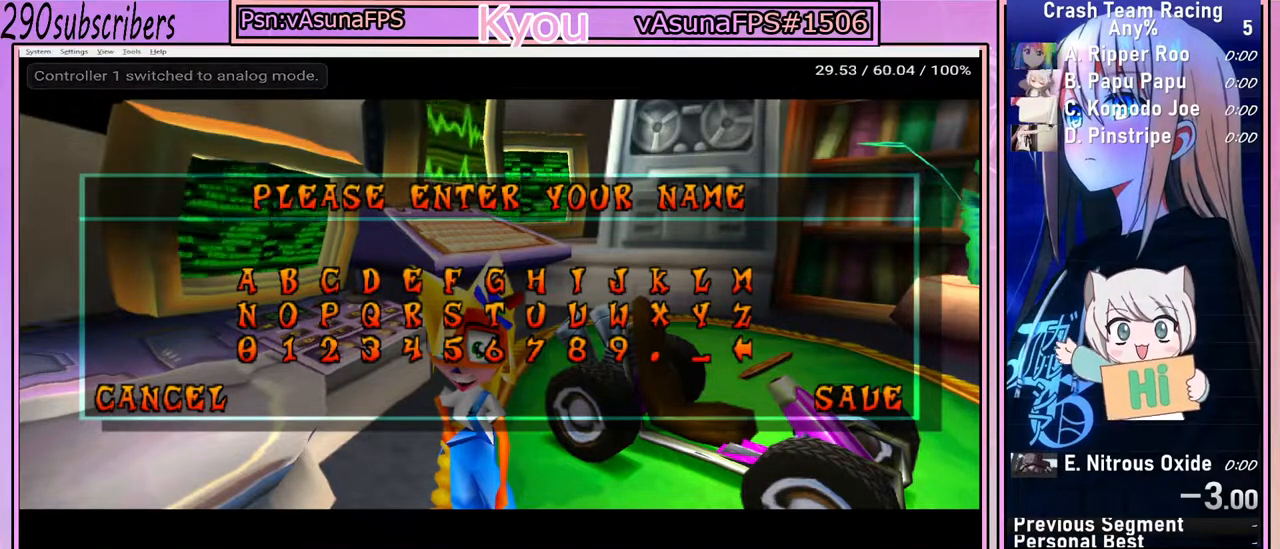
Gameplay with a controller (PlayStation layout); each line is a JSON object with the inputs held at the frame after it. "button_events" lists button changes between this image and that frame as [ms after this image, input, new state], when the widget could be followed in between (sticks are given only as held states). Not read: L3 R3.
{"buttons": ["DPAD_RIGHT"], "left_stick": "center", "right_stick": "center", "button_events": [[83, "DPAD_RIGHT", "down"], [183, "DPAD_RIGHT", "up"], [283, "DPAD_RIGHT", "down"], [383, "DPAD_RIGHT", "up"], [483, "DPAD_RIGHT", "down"]]}
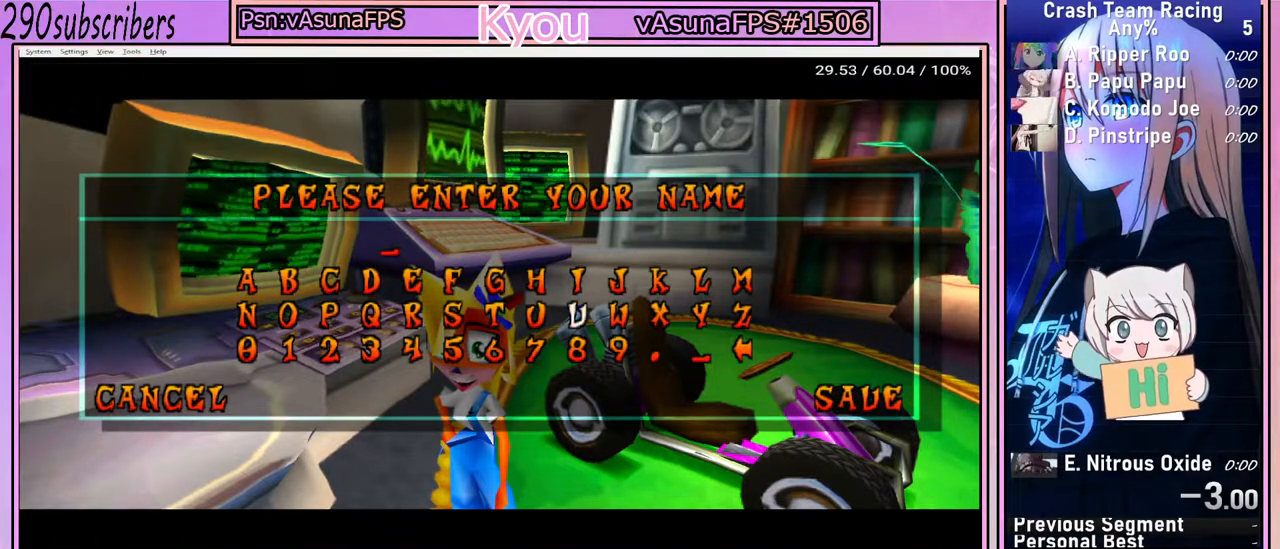
{"buttons": [], "left_stick": "center", "right_stick": "center", "button_events": [[83, "DPAD_RIGHT", "up"]]}
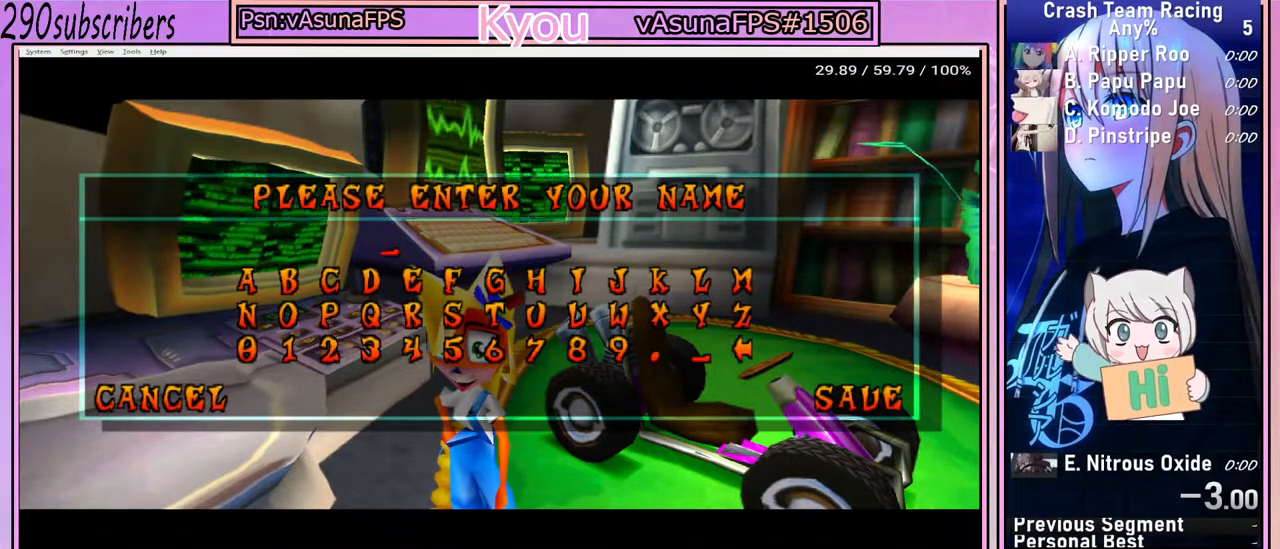
{"buttons": [], "left_stick": "center", "right_stick": "center", "button_events": []}
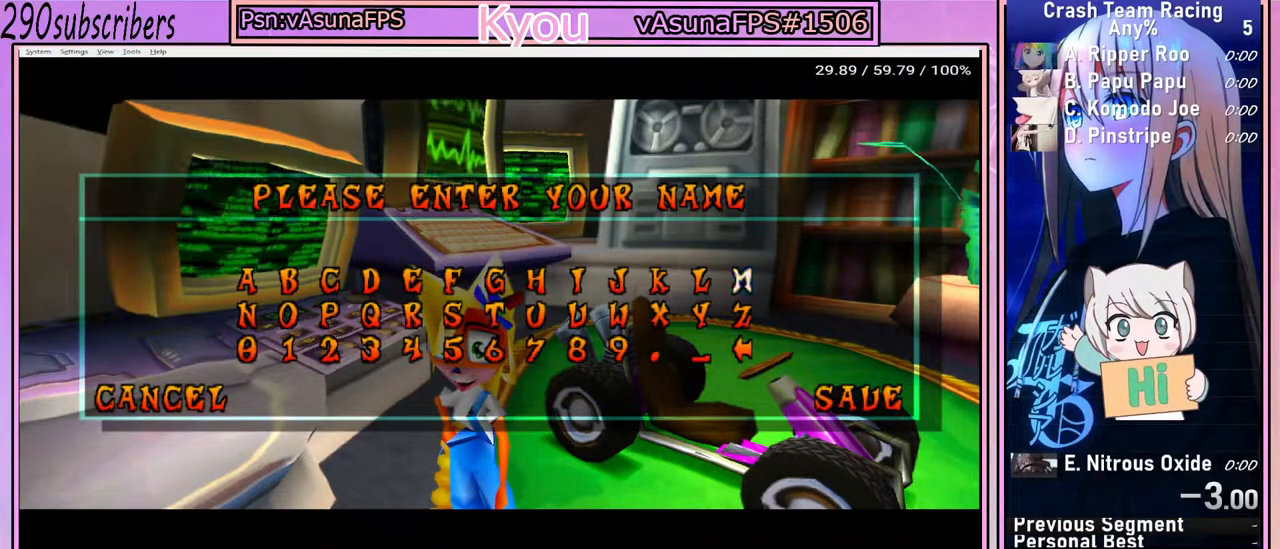
{"buttons": ["DPAD_RIGHT"], "left_stick": "center", "right_stick": "center", "button_events": [[100, "DPAD_RIGHT", "down"], [367, "DPAD_RIGHT", "up"], [467, "DPAD_RIGHT", "down"]]}
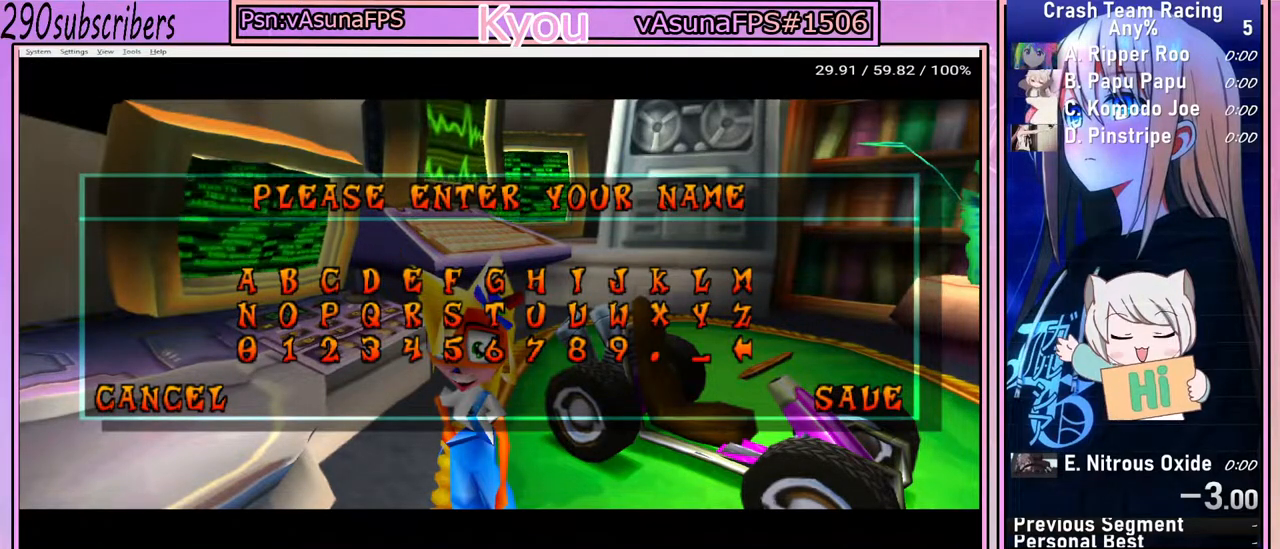
{"buttons": [], "left_stick": "center", "right_stick": "center", "button_events": [[33, "DPAD_RIGHT", "up"]]}
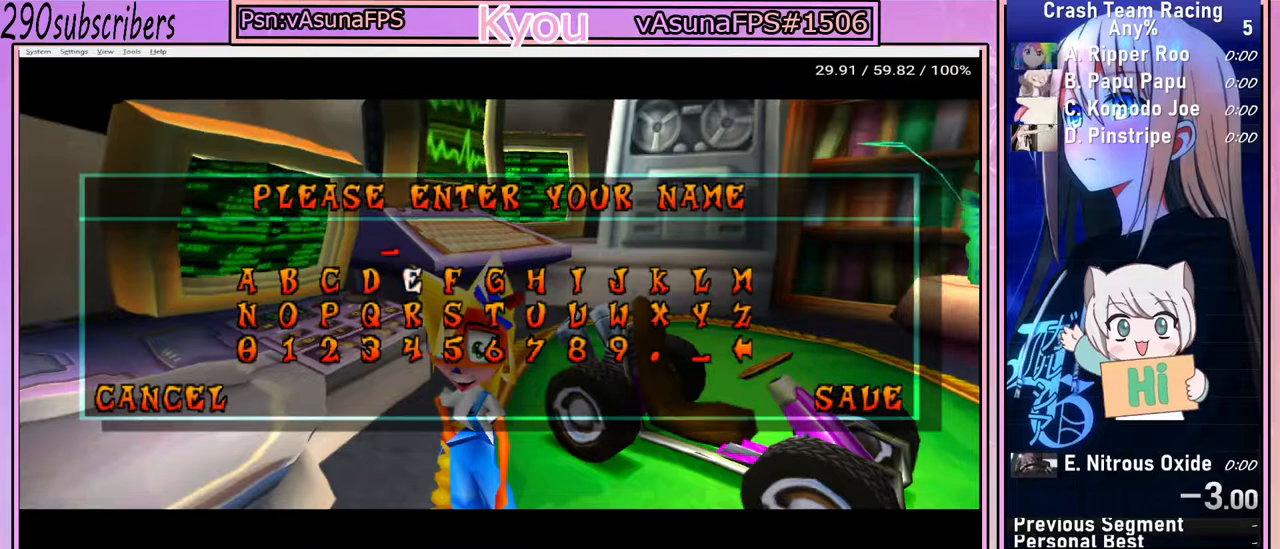
{"buttons": [], "left_stick": "center", "right_stick": "center", "button_events": [[267, "CROSS", "down"], [417, "CROSS", "up"]]}
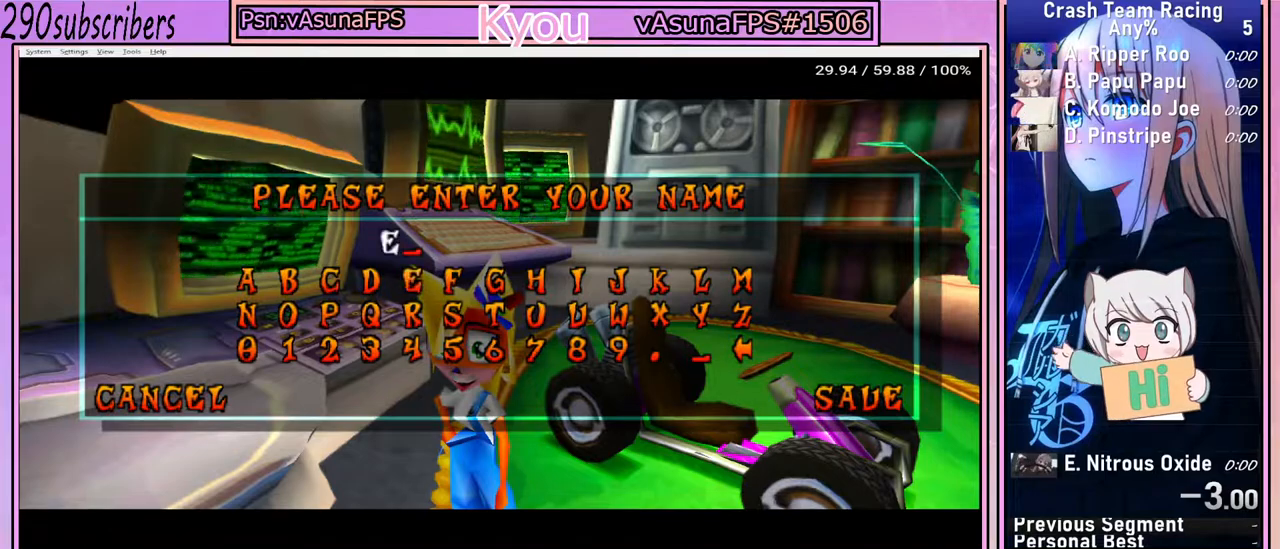
{"buttons": [], "left_stick": "center", "right_stick": "center", "button_events": [[450, "DPAD_RIGHT", "down"], [500, "DPAD_RIGHT", "up"]]}
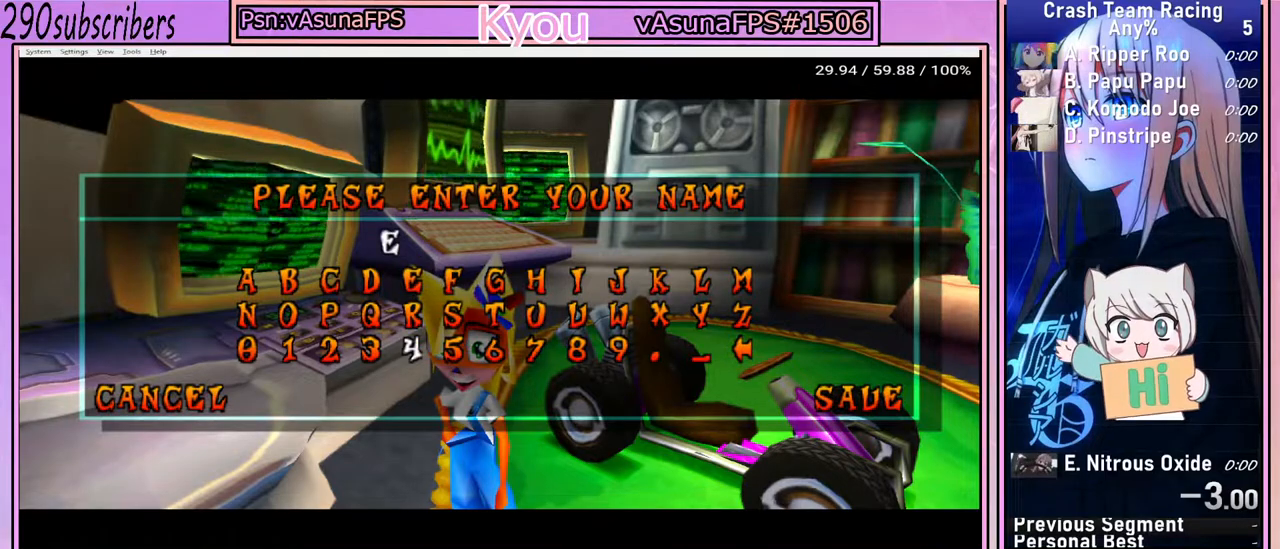
{"buttons": ["DPAD_RIGHT"], "left_stick": "center", "right_stick": "center", "button_events": [[83, "DPAD_RIGHT", "down"], [183, "DPAD_RIGHT", "up"], [317, "DPAD_RIGHT", "down"], [400, "DPAD_RIGHT", "up"], [483, "DPAD_RIGHT", "down"]]}
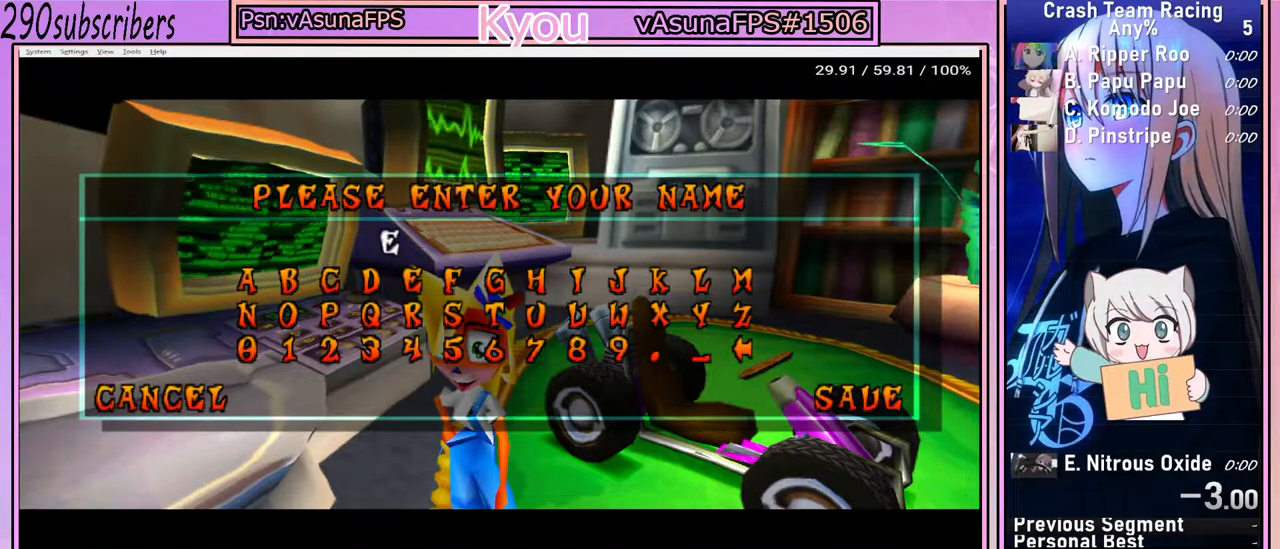
{"buttons": ["DPAD_RIGHT"], "left_stick": "center", "right_stick": "center", "button_events": [[67, "DPAD_RIGHT", "up"], [300, "DPAD_RIGHT", "down"], [383, "DPAD_RIGHT", "up"], [467, "DPAD_RIGHT", "down"]]}
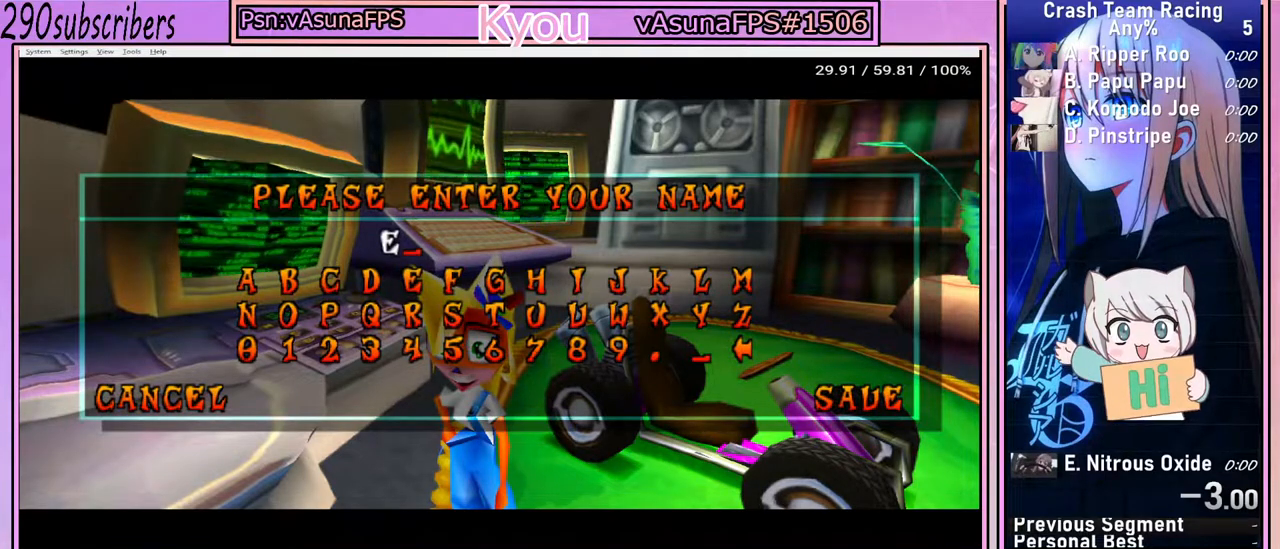
{"buttons": [], "left_stick": "center", "right_stick": "center", "button_events": [[50, "DPAD_RIGHT", "up"], [150, "DPAD_RIGHT", "down"], [217, "DPAD_RIGHT", "up"]]}
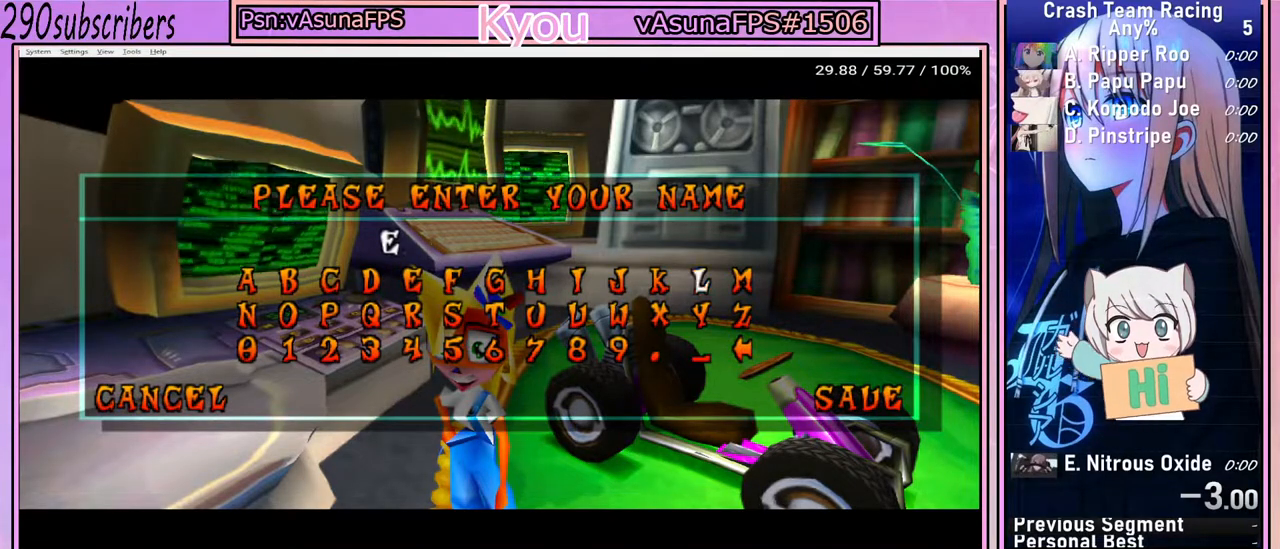
{"buttons": [], "left_stick": "center", "right_stick": "center", "button_events": [[150, "DPAD_RIGHT", "down"], [233, "DPAD_RIGHT", "up"], [300, "DPAD_RIGHT", "down"], [400, "DPAD_RIGHT", "up"]]}
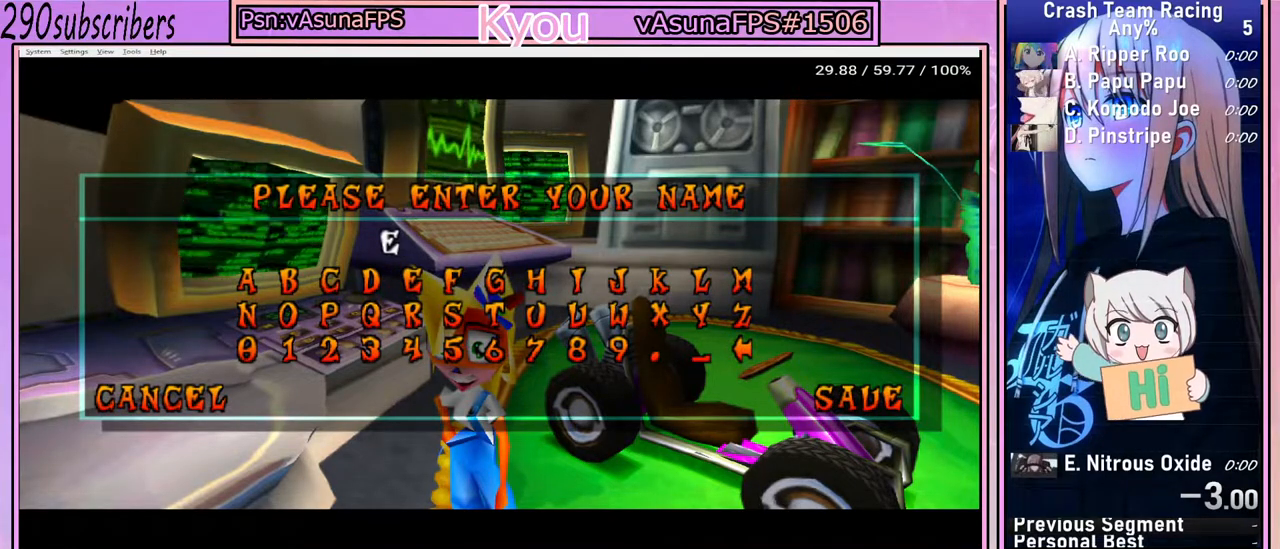
{"buttons": [], "left_stick": "center", "right_stick": "center", "button_events": [[233, "CROSS", "down"], [333, "CROSS", "up"]]}
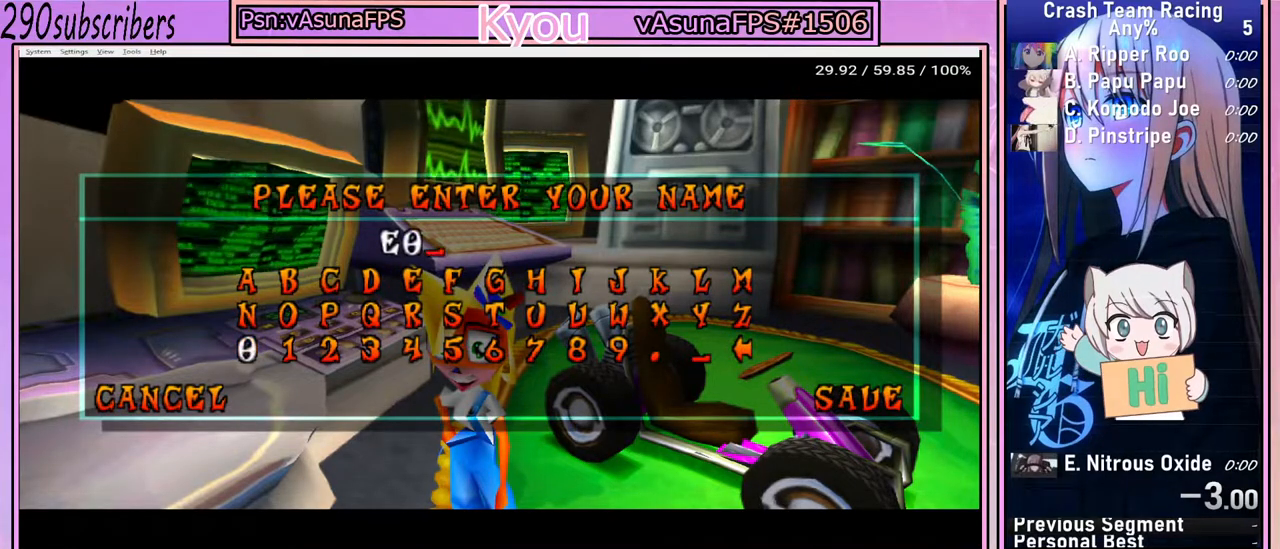
{"buttons": [], "left_stick": "center", "right_stick": "center", "button_events": [[183, "SQUARE", "down"], [283, "SQUARE", "up"]]}
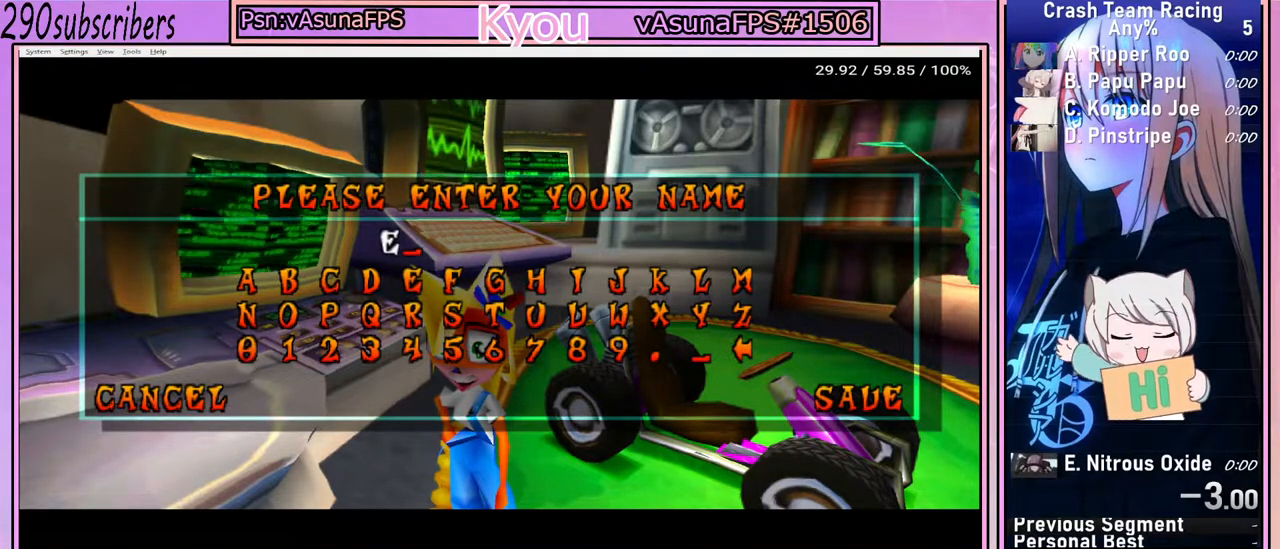
{"buttons": [], "left_stick": "center", "right_stick": "center", "button_events": [[267, "CROSS", "down"], [417, "CROSS", "up"]]}
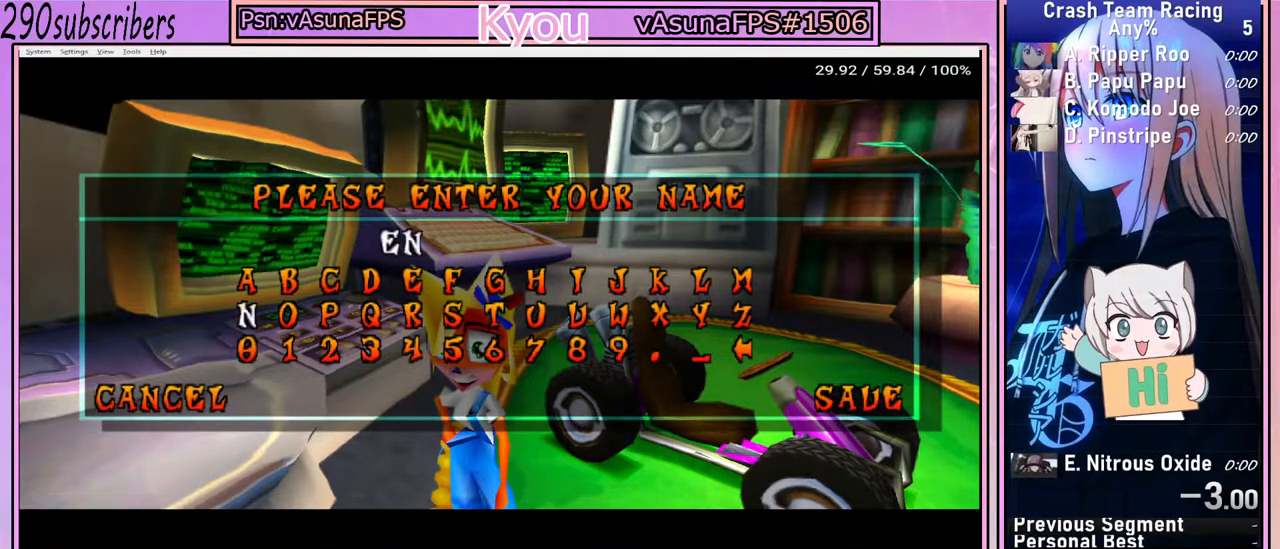
{"buttons": [], "left_stick": "center", "right_stick": "center", "button_events": [[183, "SQUARE", "down"], [317, "SQUARE", "up"]]}
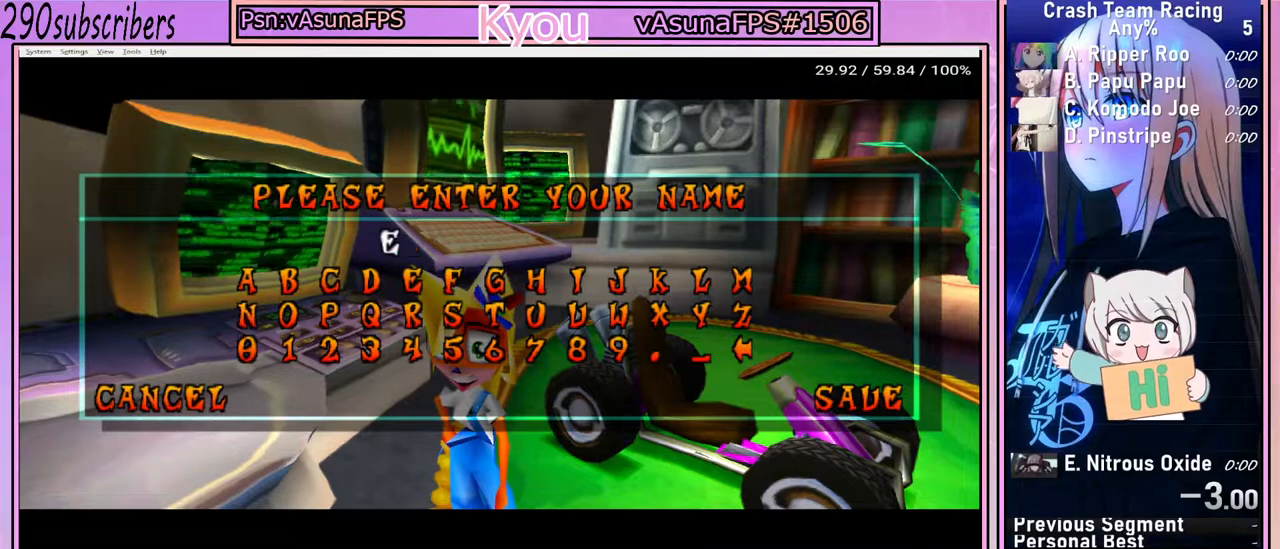
{"buttons": [], "left_stick": "center", "right_stick": "center", "button_events": [[333, "CROSS", "down"], [467, "CROSS", "up"]]}
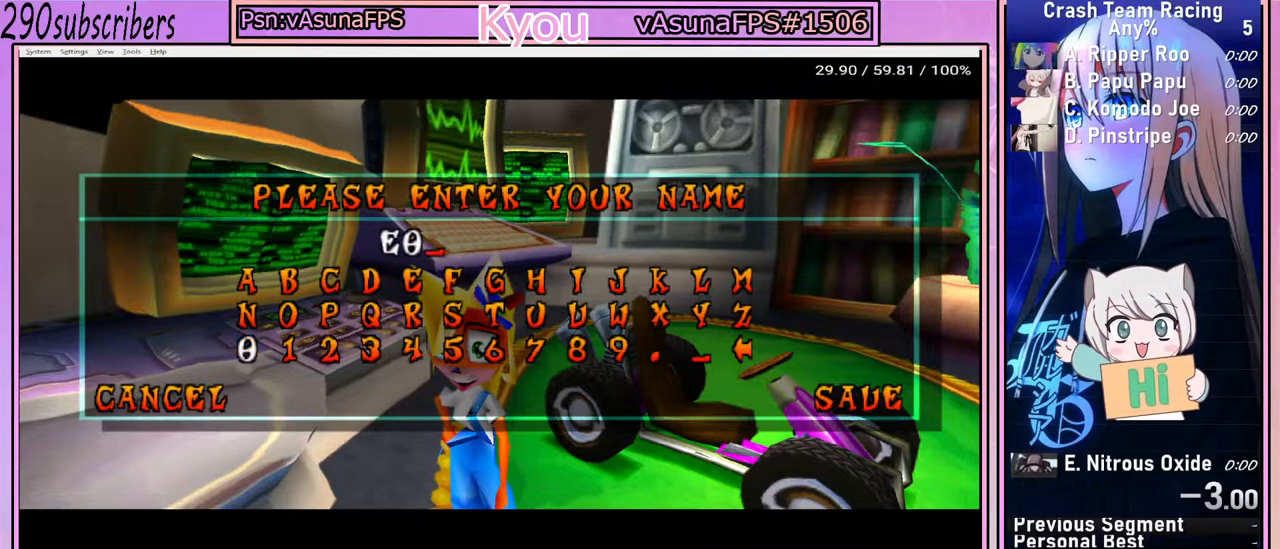
{"buttons": [], "left_stick": "center", "right_stick": "center", "button_events": [[183, "DPAD_RIGHT", "down"], [283, "DPAD_RIGHT", "up"]]}
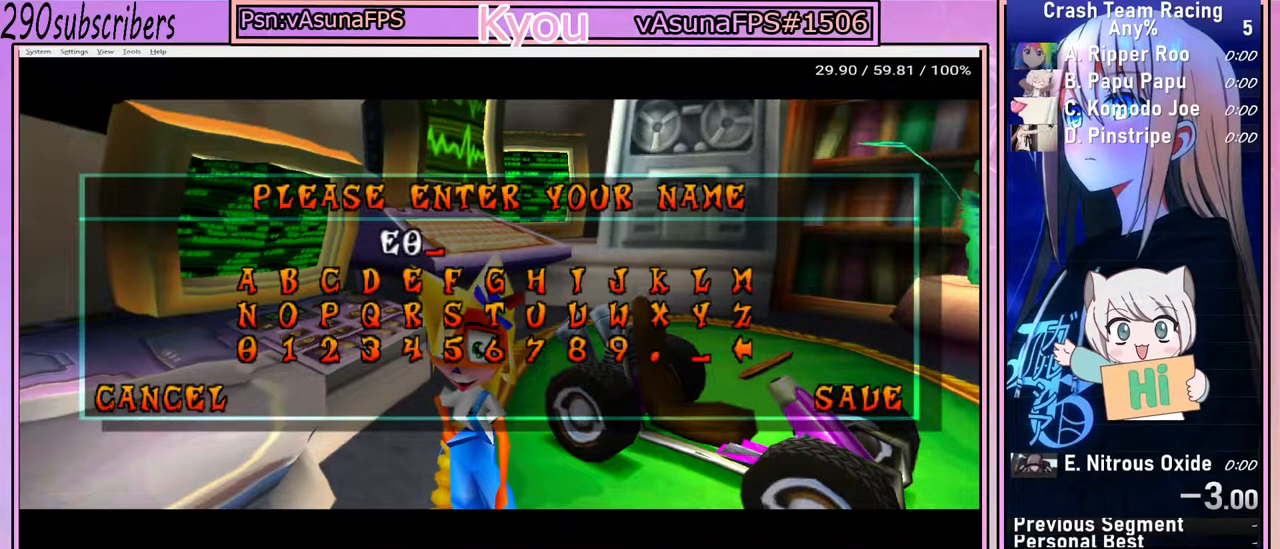
{"buttons": [], "left_stick": "center", "right_stick": "center", "button_events": []}
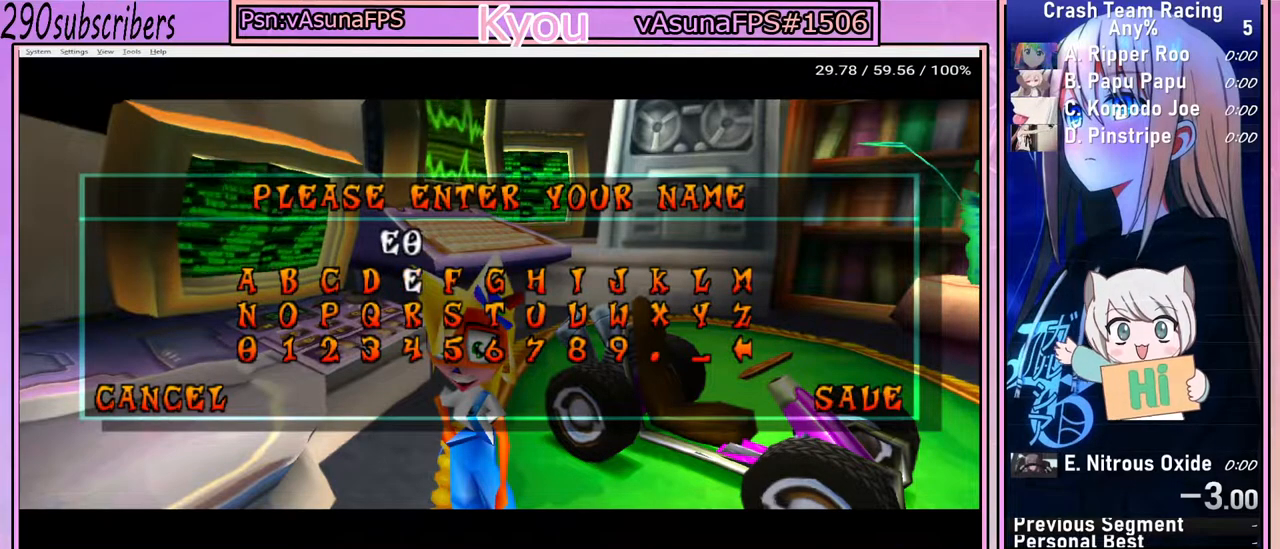
{"buttons": ["DPAD_RIGHT"], "left_stick": "center", "right_stick": "center", "button_events": [[433, "DPAD_RIGHT", "down"]]}
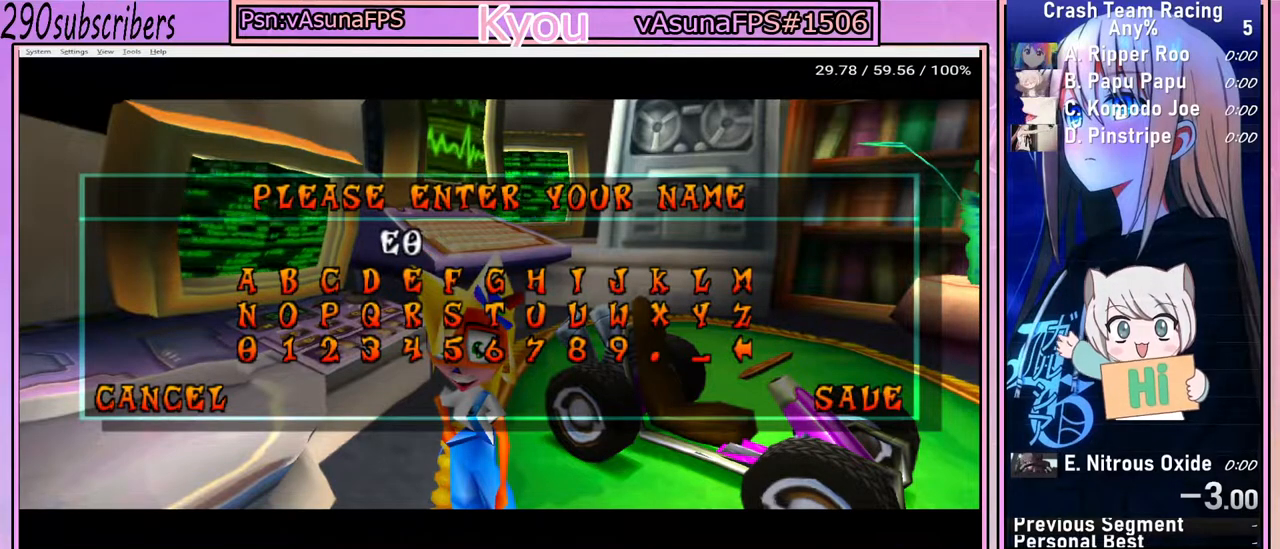
{"buttons": [], "left_stick": "center", "right_stick": "center", "button_events": [[17, "DPAD_RIGHT", "up"]]}
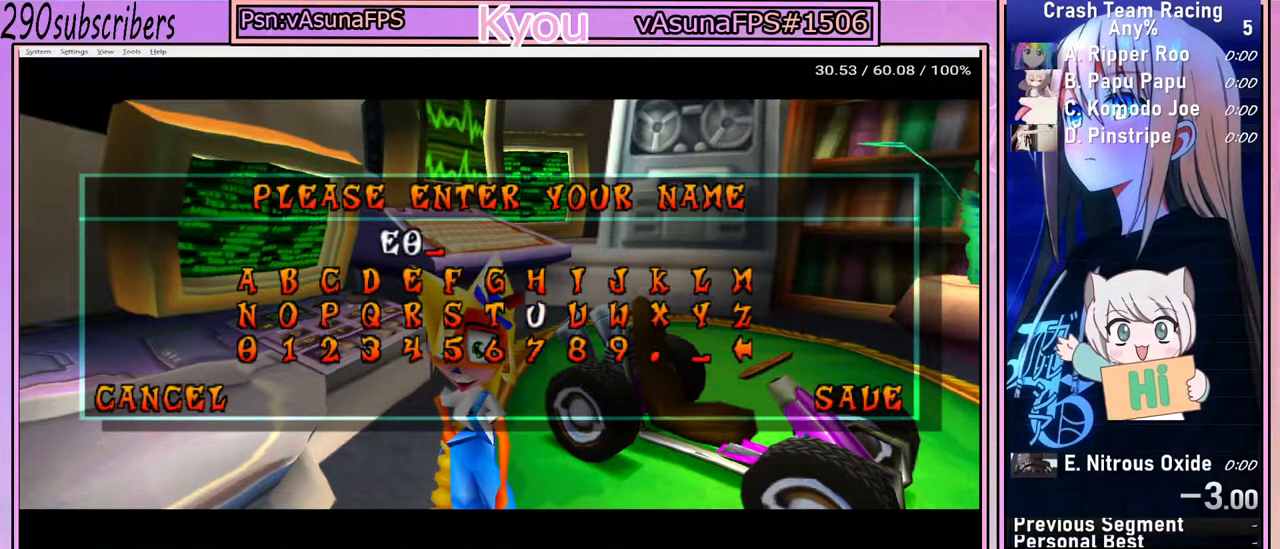
{"buttons": [], "left_stick": "center", "right_stick": "center", "button_events": [[283, "DPAD_RIGHT", "down"], [367, "DPAD_RIGHT", "up"]]}
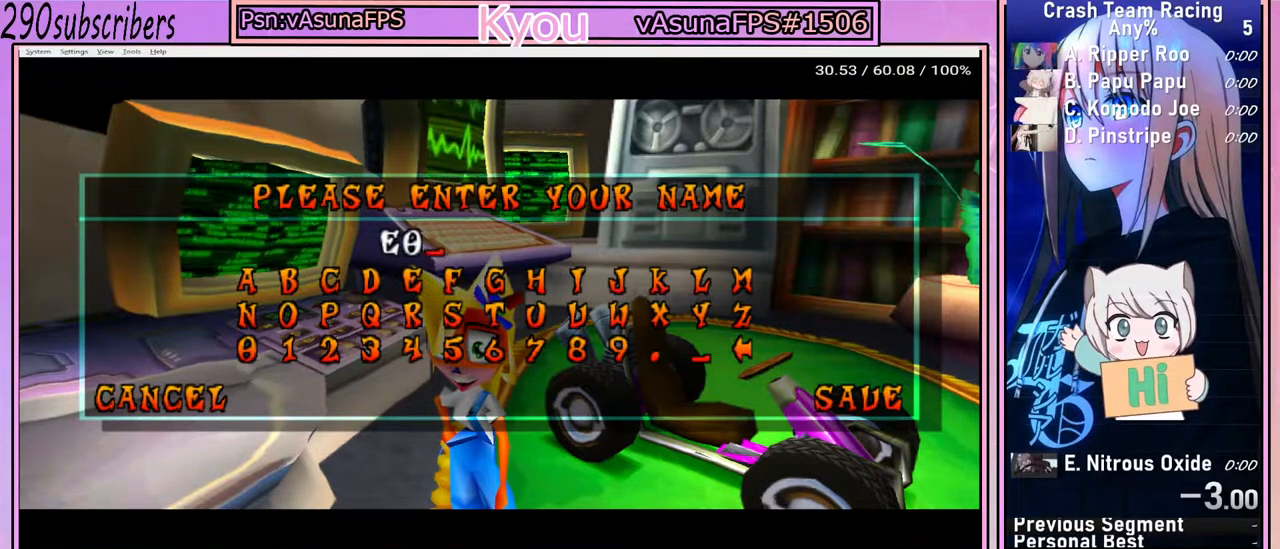
{"buttons": [], "left_stick": "center", "right_stick": "center", "button_events": [[117, "DPAD_RIGHT", "down"], [200, "DPAD_RIGHT", "up"], [283, "DPAD_RIGHT", "down"], [383, "DPAD_RIGHT", "up"]]}
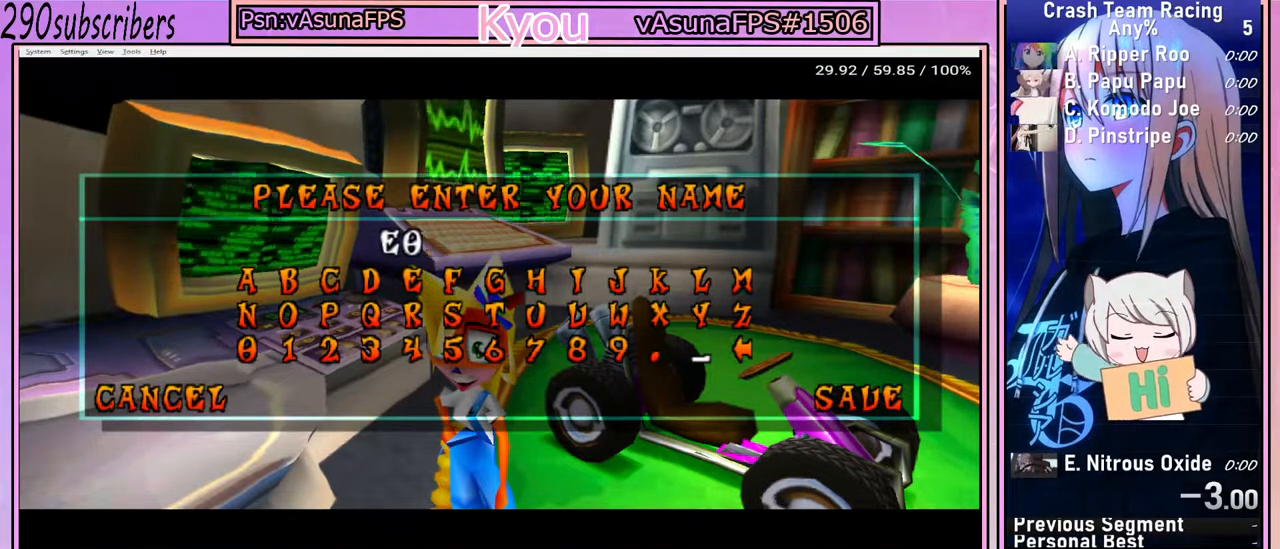
{"buttons": [], "left_stick": "center", "right_stick": "center", "button_events": [[167, "CROSS", "down"], [283, "CROSS", "up"]]}
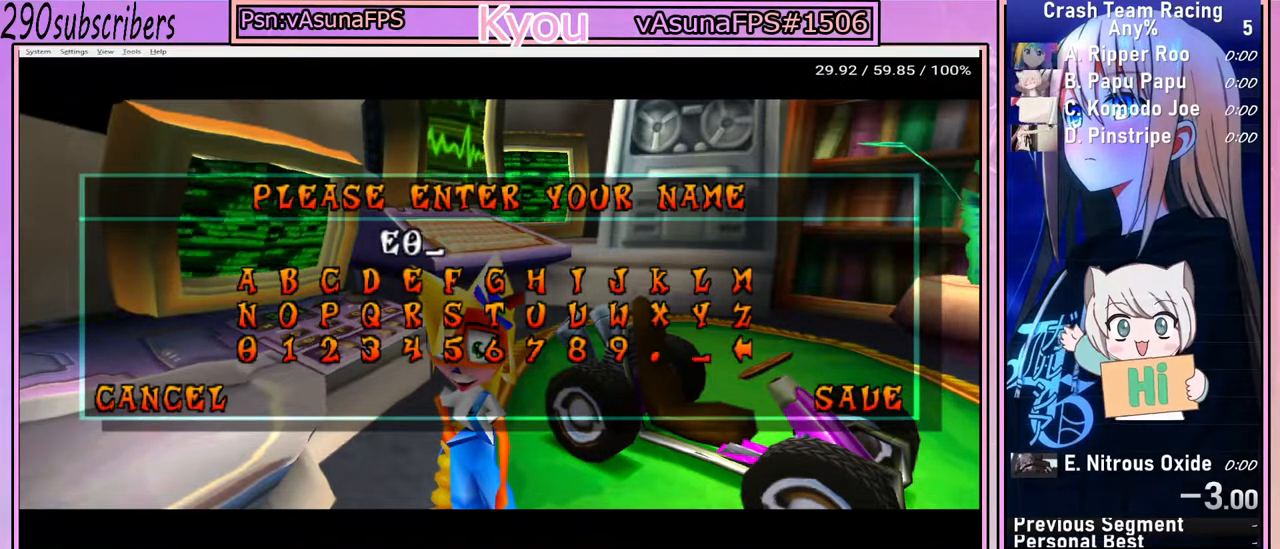
{"buttons": [], "left_stick": "center", "right_stick": "center", "button_events": []}
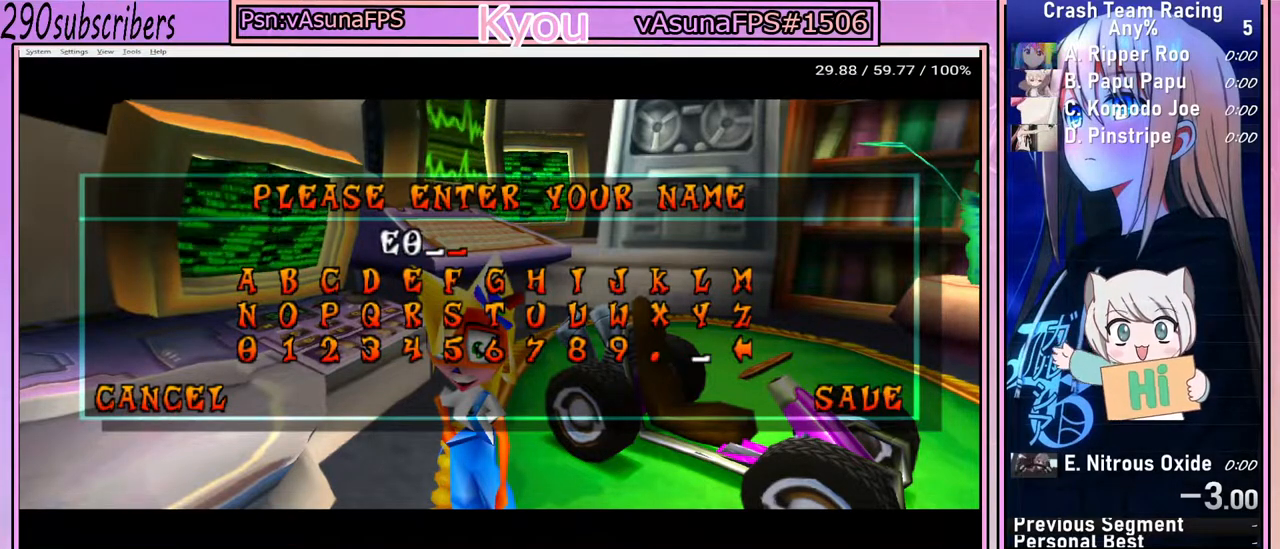
{"buttons": [], "left_stick": "center", "right_stick": "center", "button_events": []}